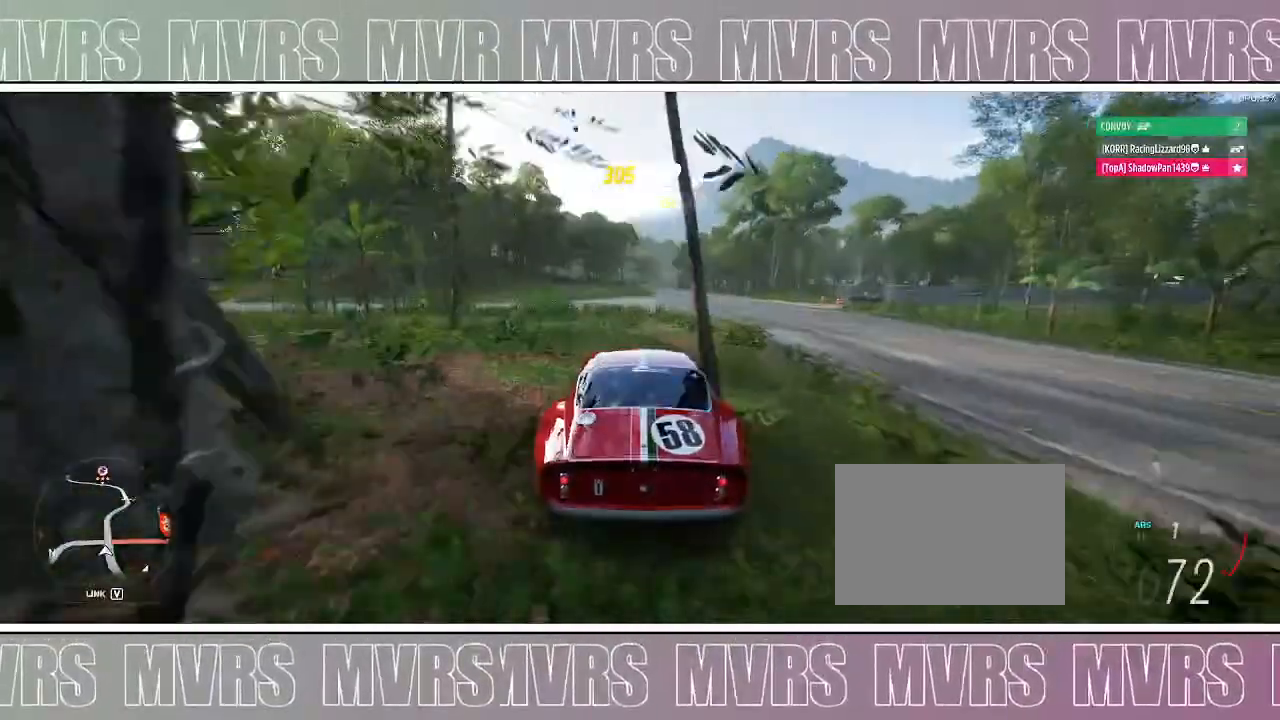
Gameplay with a controller (PlayStation layout); each line is a JSON object with the inputs held at the frame after it (dt_ms = milliseconds from this image to that frame). "events" lists button and stick changes between this image and that frame as [ms after this image, input, new state], when the widget could be followed in between. Not read: L2.
{"dt_ms": 500, "buttons": [], "left_stick": "right", "right_stick": "down", "events": [[50, "left_stick", "right"], [433, "right_stick", "down"]]}
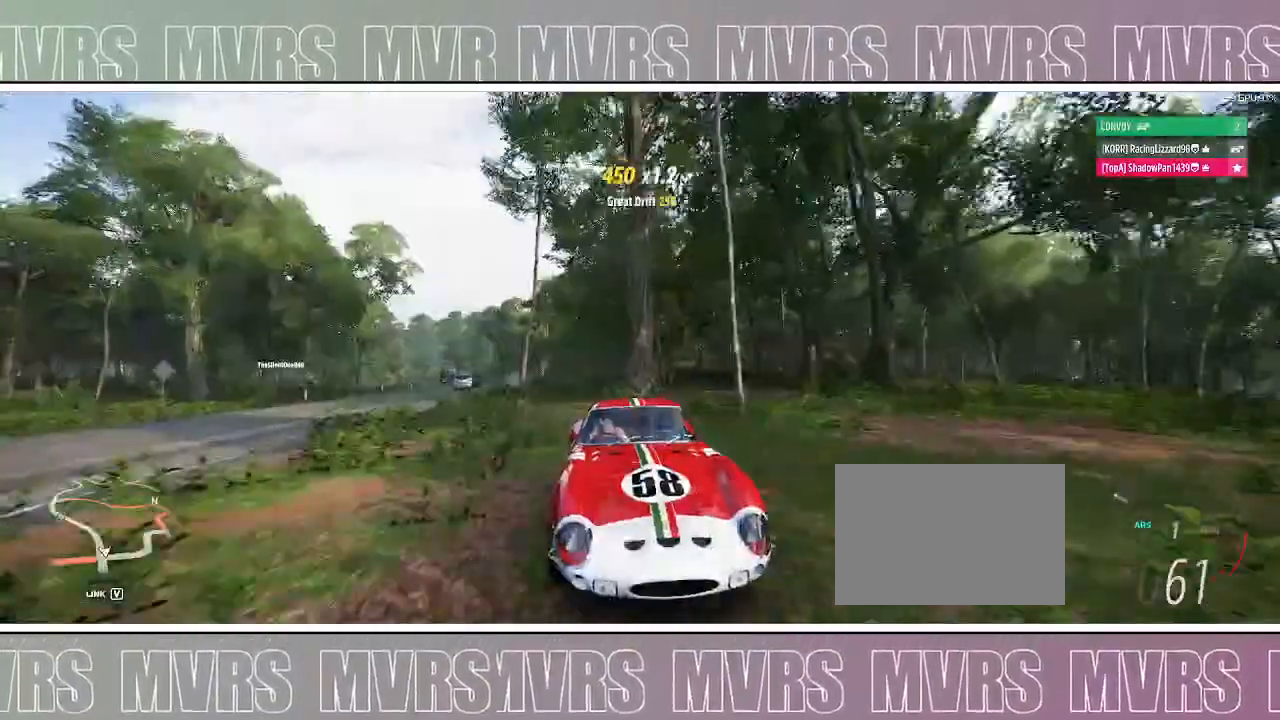
{"dt_ms": 500, "buttons": [], "left_stick": "right", "right_stick": "center", "events": [[417, "right_stick", "center"]]}
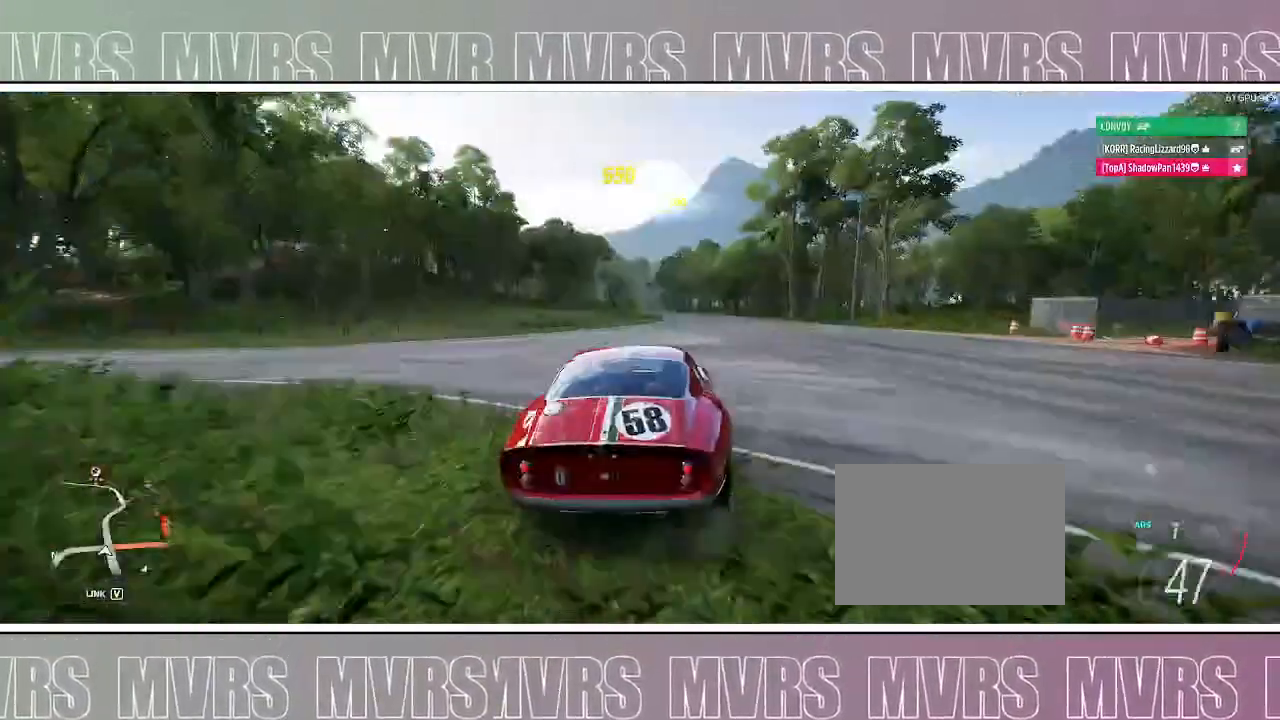
{"dt_ms": 500, "buttons": ["CROSS"], "left_stick": "right", "right_stick": "center", "events": [[17, "CROSS", "down"]]}
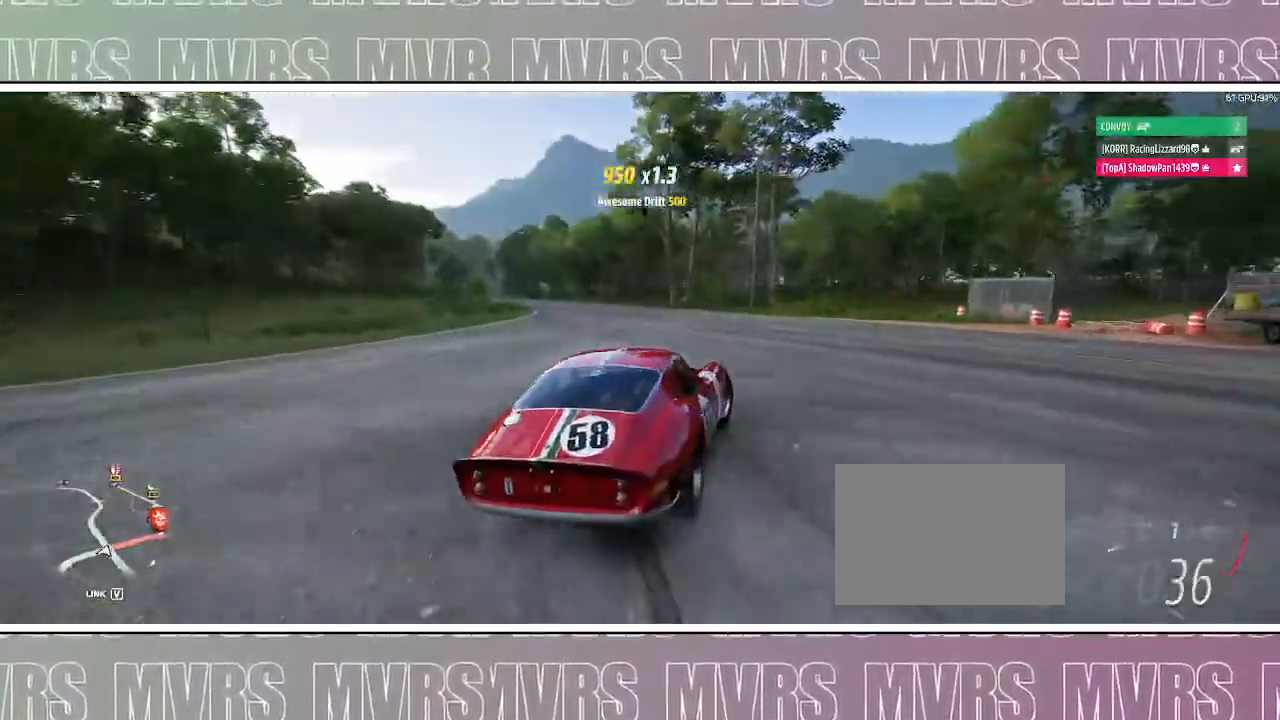
{"dt_ms": 500, "buttons": [], "left_stick": "right", "right_stick": "down", "events": [[200, "CROSS", "up"], [367, "right_stick", "down"]]}
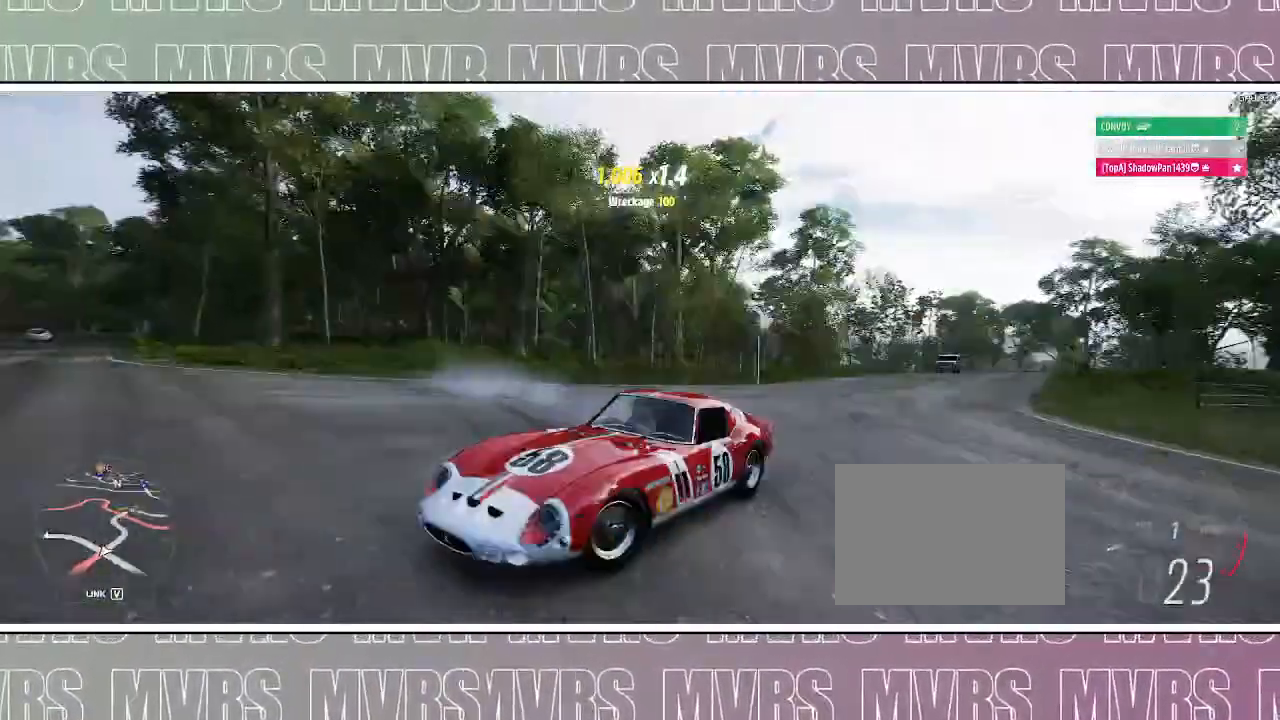
{"dt_ms": 500, "buttons": [], "left_stick": "right", "right_stick": "right", "events": [[100, "right_stick", "down-right"], [400, "right_stick", "right"]]}
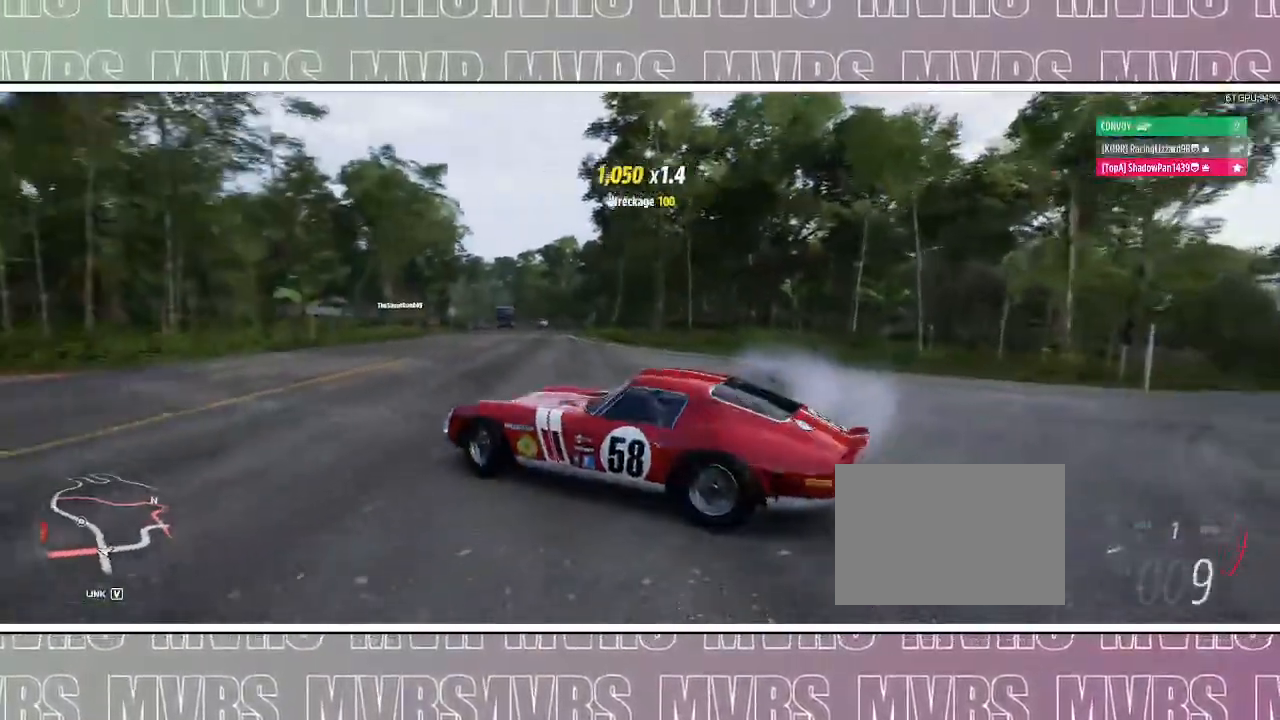
{"dt_ms": 500, "buttons": [], "left_stick": "center", "right_stick": "up-right", "events": [[217, "right_stick", "up-right"], [233, "left_stick", "center"]]}
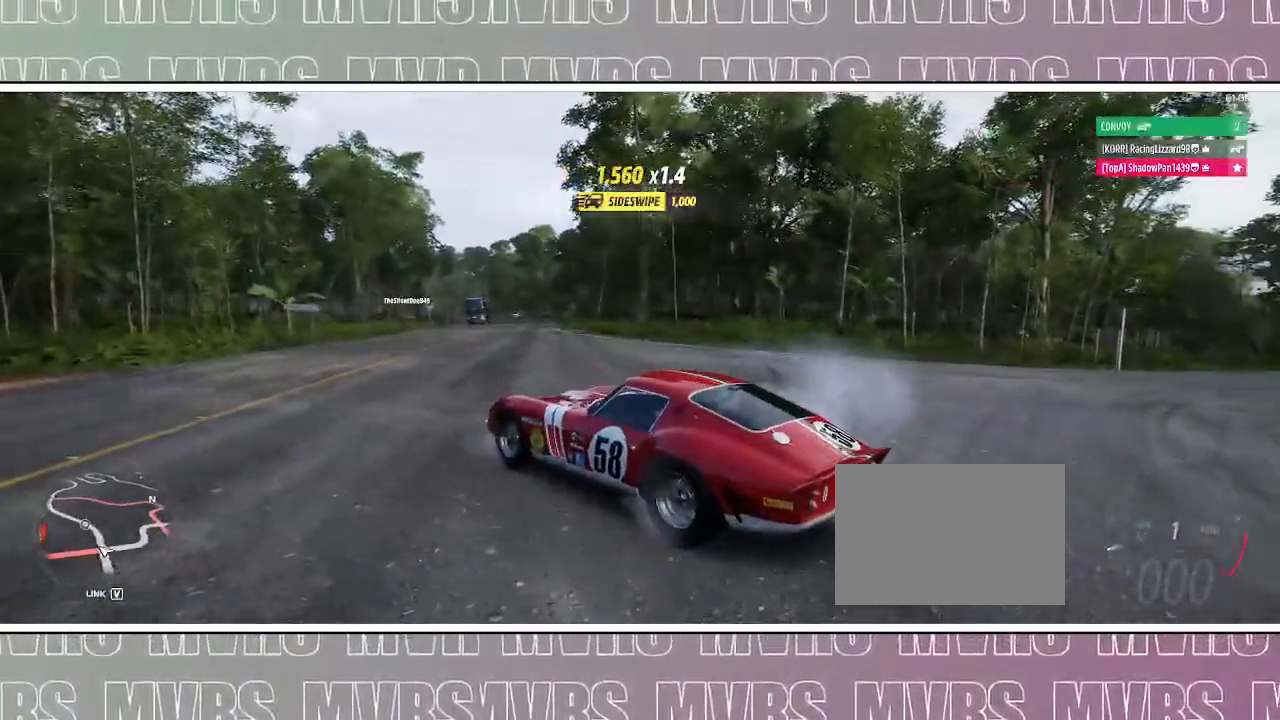
{"dt_ms": 1000, "buttons": [], "left_stick": "center", "right_stick": "up-right", "events": []}
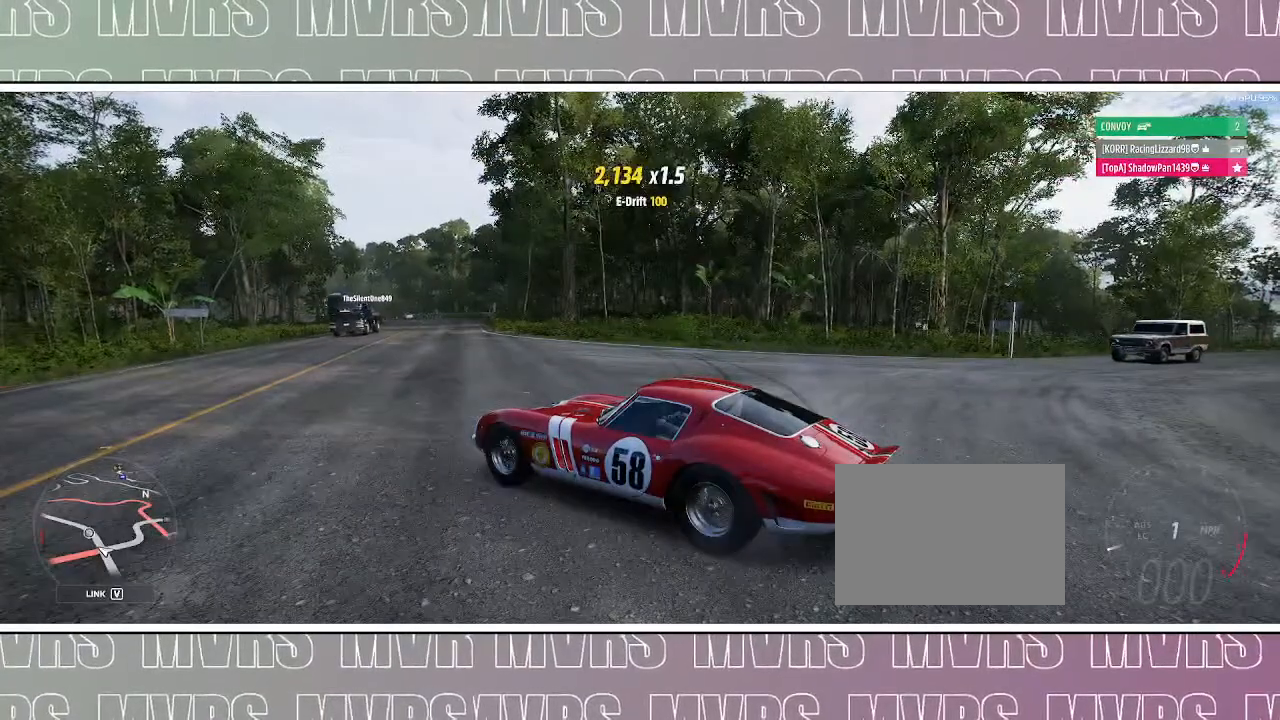
{"dt_ms": 500, "buttons": [], "left_stick": "center", "right_stick": "up-right", "events": []}
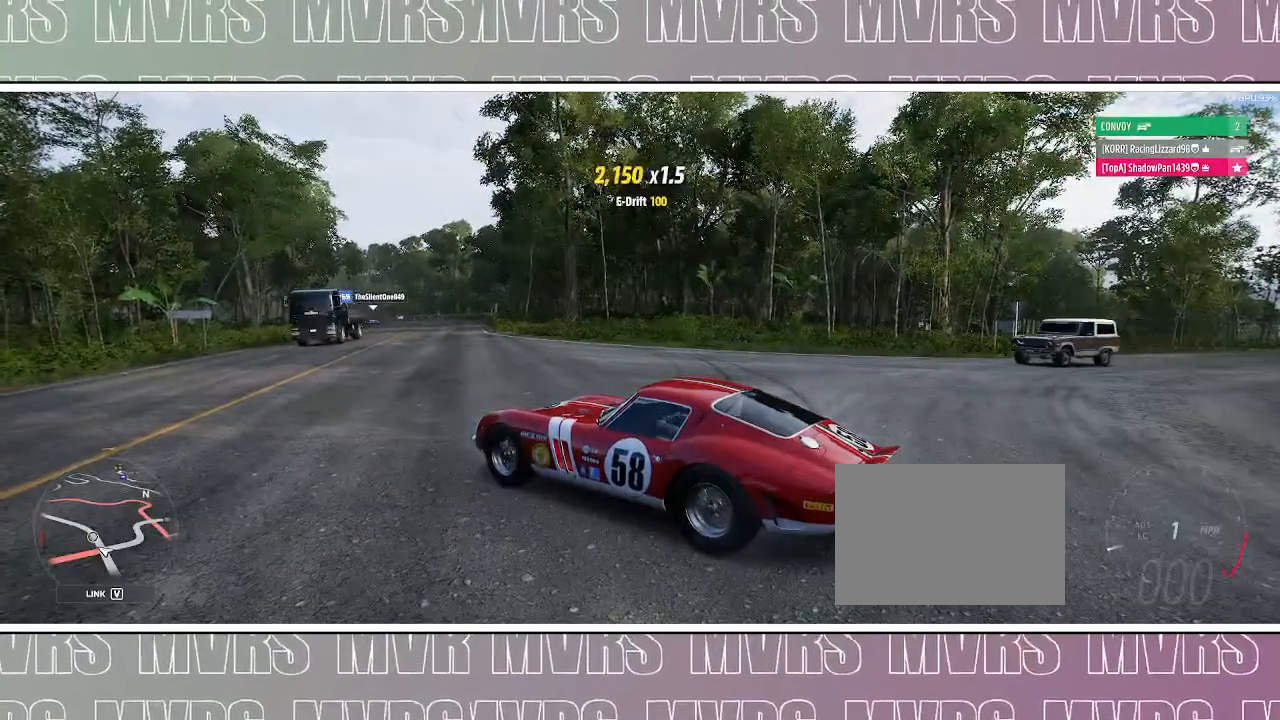
{"dt_ms": 500, "buttons": [], "left_stick": "center", "right_stick": "up-right", "events": []}
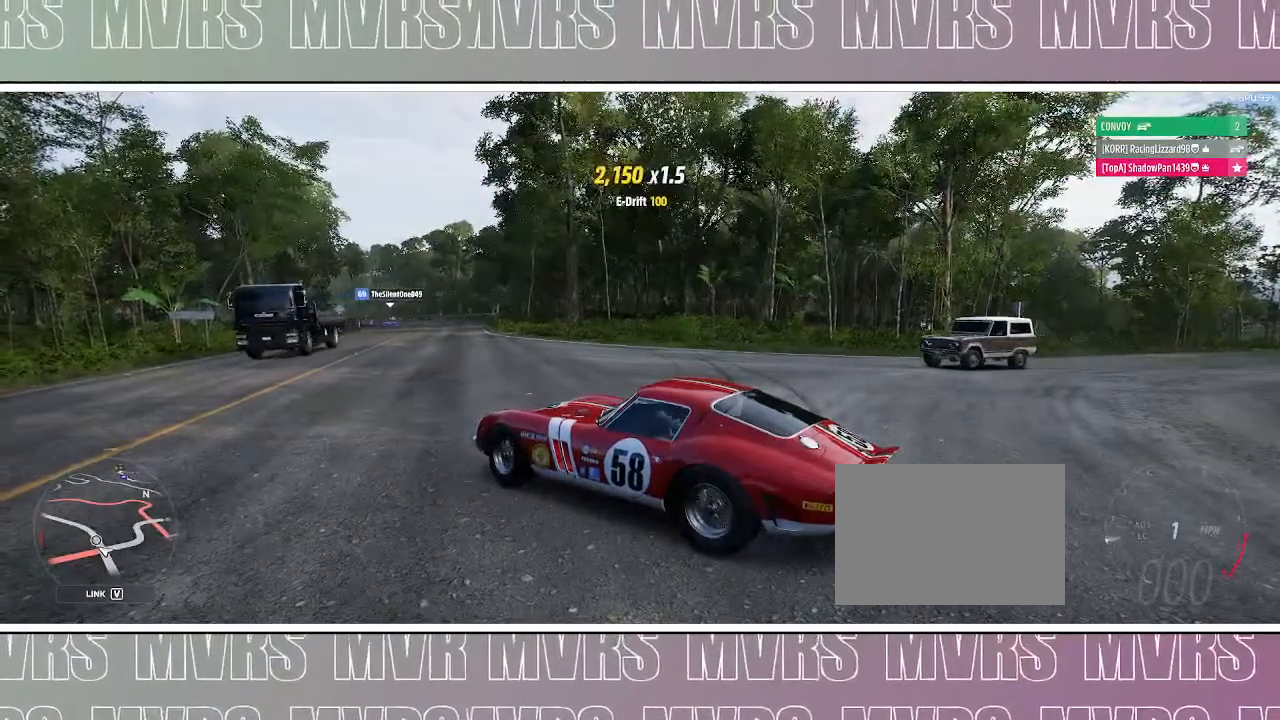
{"dt_ms": 500, "buttons": ["R2", "DPAD_LEFT"], "left_stick": "right", "right_stick": "up-right", "events": [[100, "DPAD_LEFT", "down"], [133, "left_stick", "right"], [217, "R2", "down"]]}
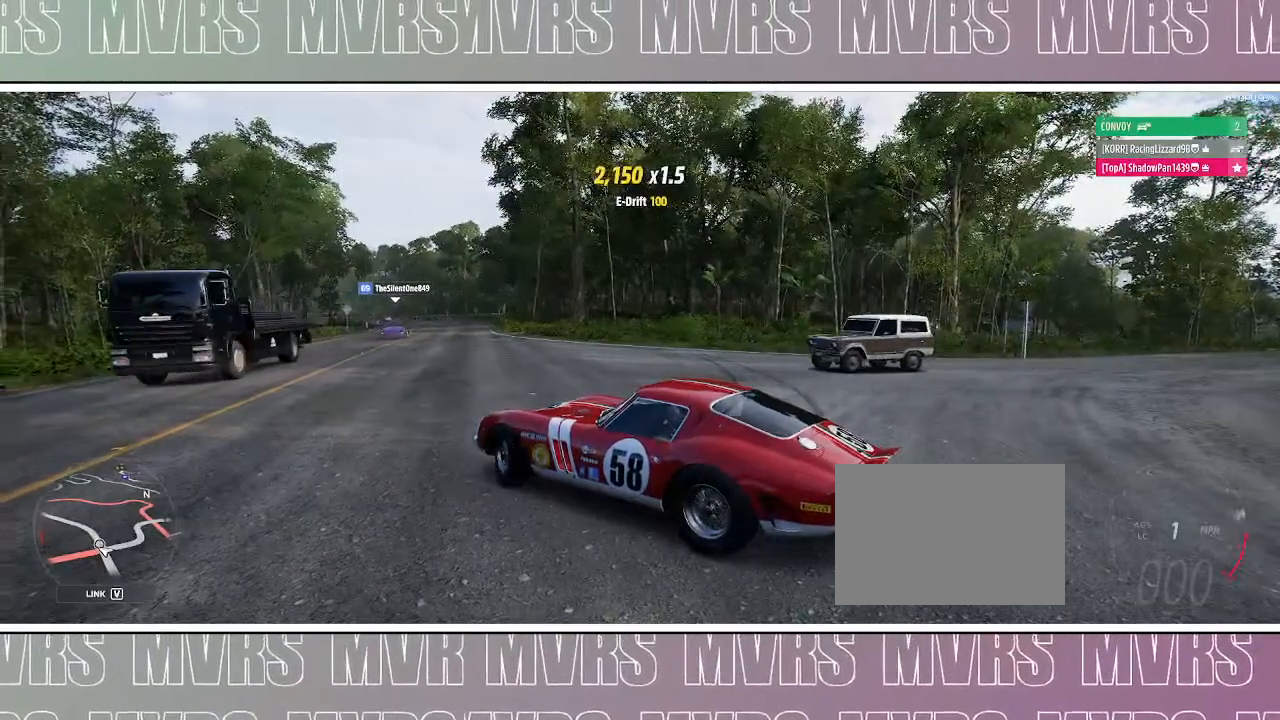
{"dt_ms": 500, "buttons": ["DPAD_LEFT"], "left_stick": "right", "right_stick": "up", "events": [[300, "R2", "up"], [383, "right_stick", "up"]]}
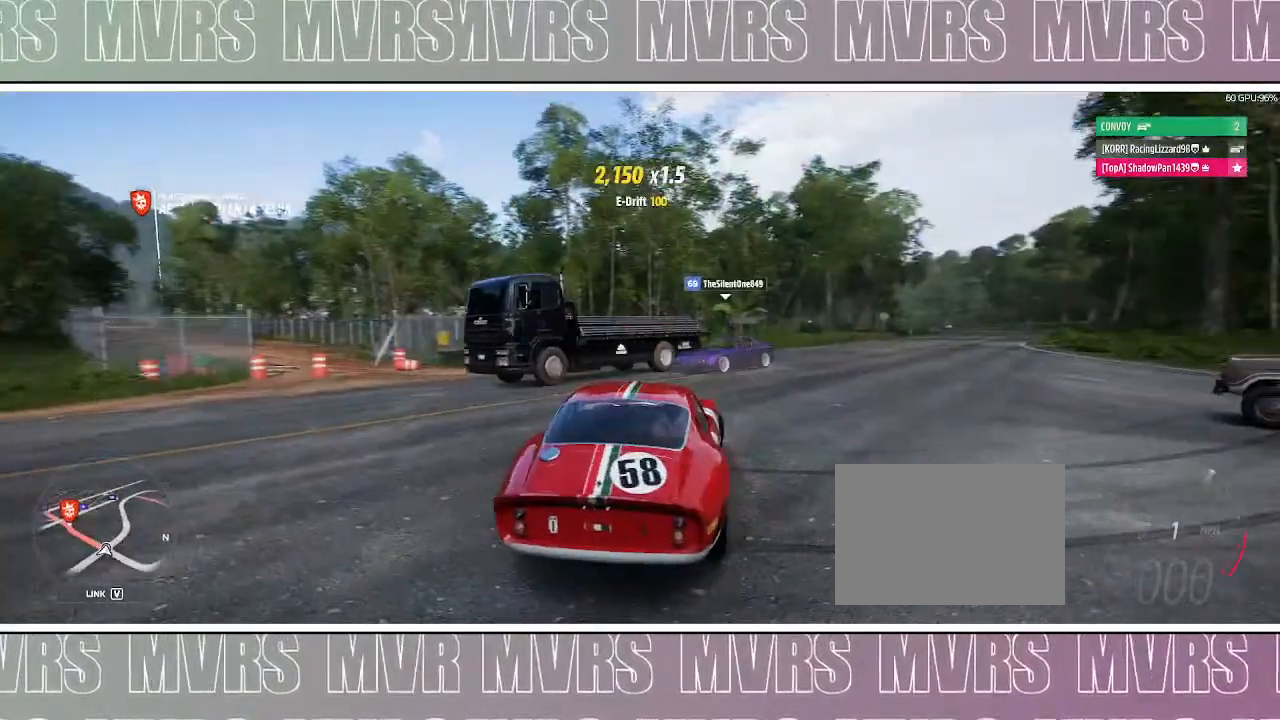
{"dt_ms": 500, "buttons": ["DPAD_LEFT"], "left_stick": "right", "right_stick": "center", "events": [[467, "right_stick", "center"]]}
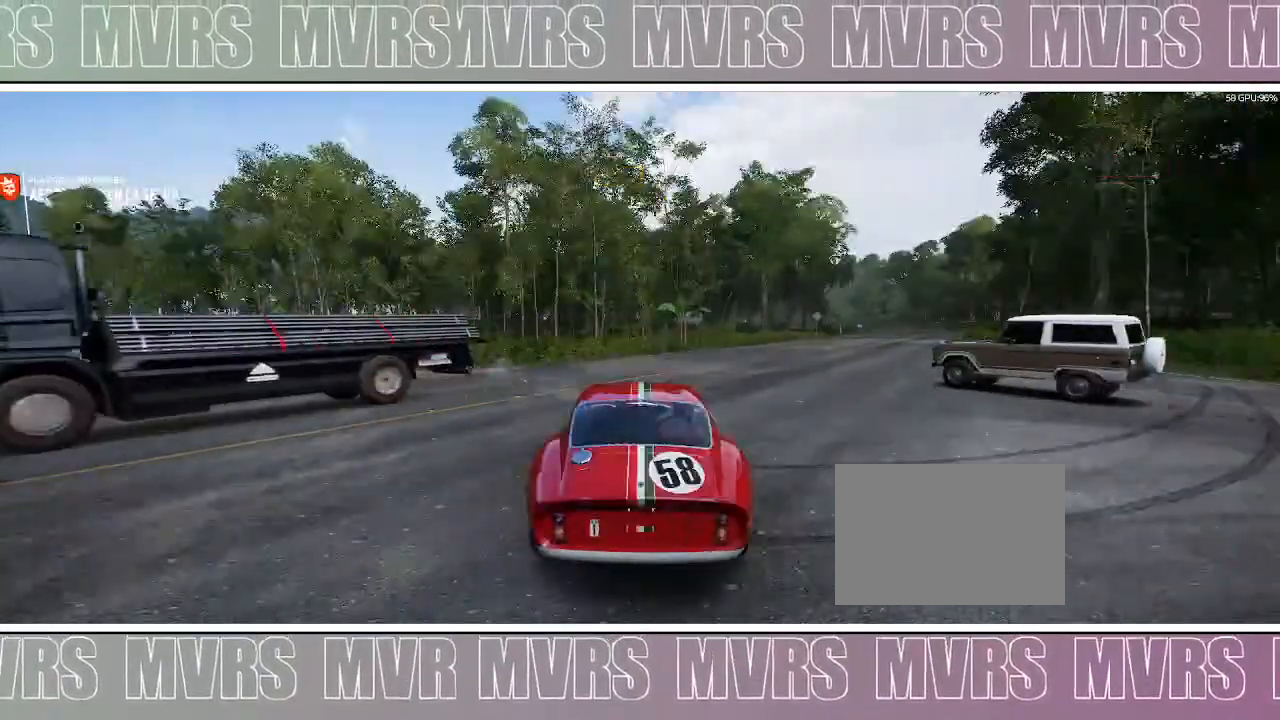
{"dt_ms": 500, "buttons": [], "left_stick": "center", "right_stick": "center", "events": [[67, "START", "down"], [100, "right_stick", "left"], [167, "DPAD_LEFT", "up"], [183, "left_stick", "center"], [267, "START", "up"], [283, "right_stick", "center"]]}
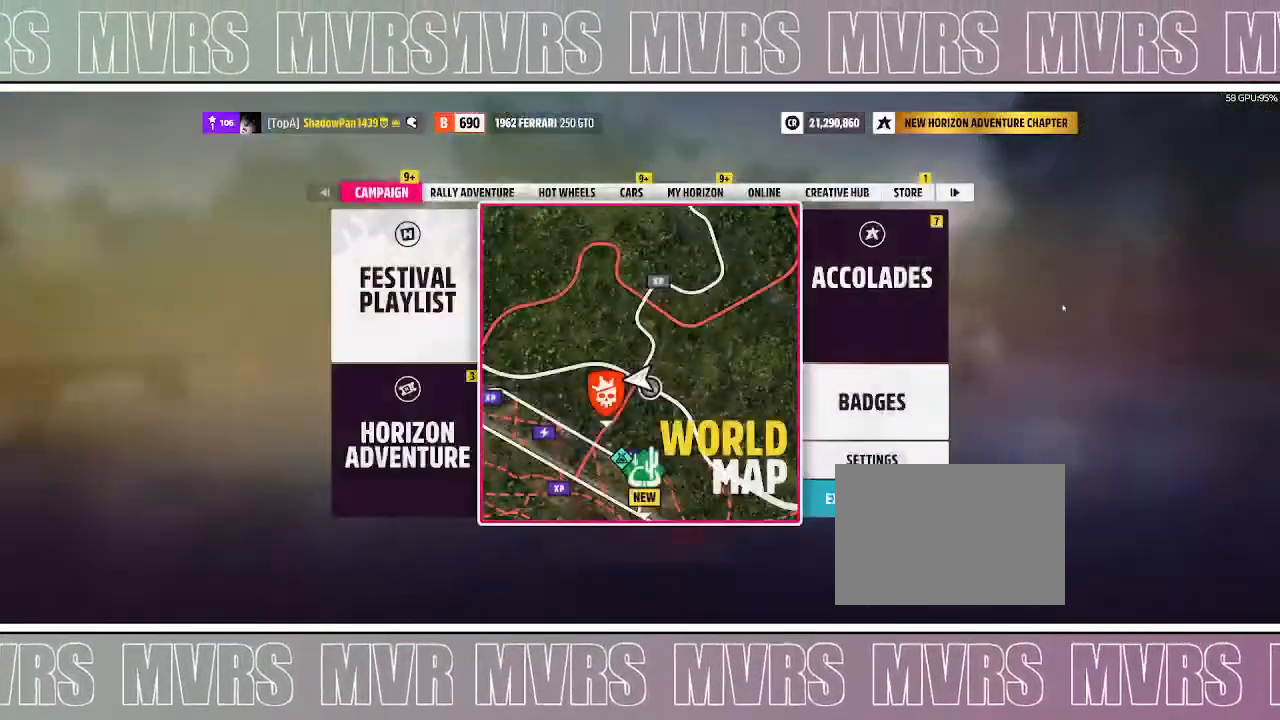
{"dt_ms": 500, "buttons": [], "left_stick": "center", "right_stick": "center", "events": []}
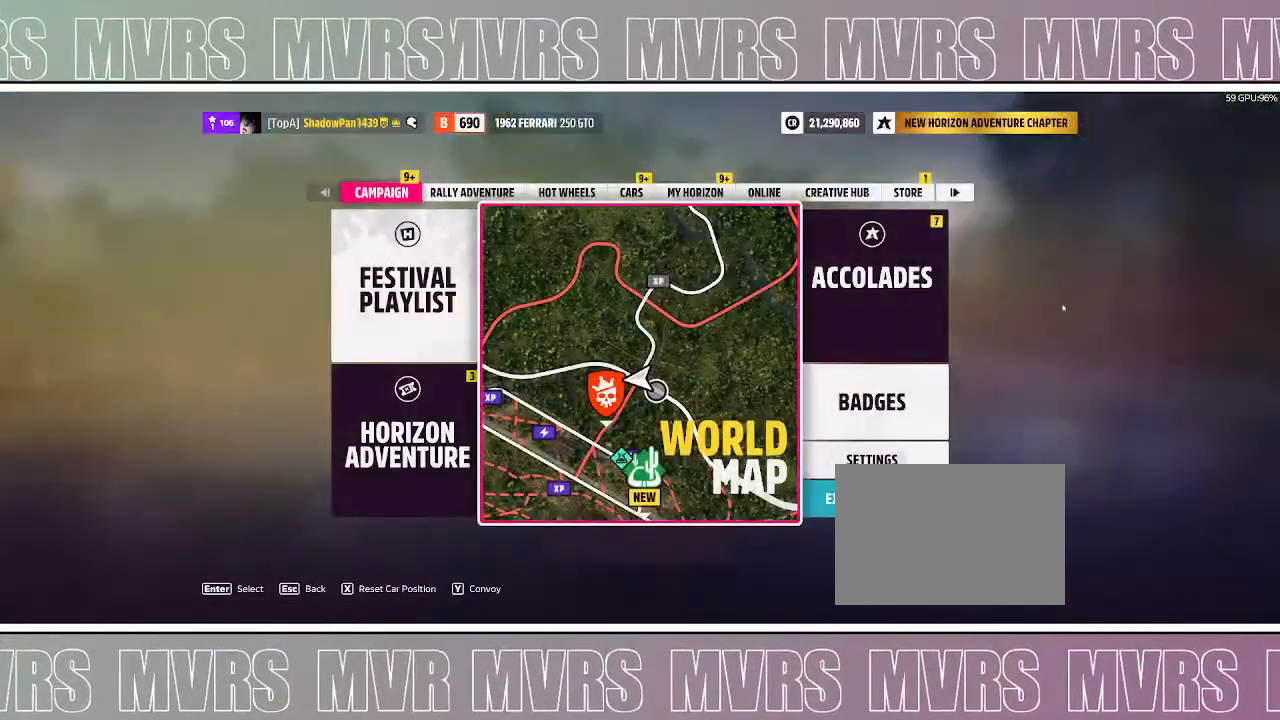
{"dt_ms": 500, "buttons": ["R1"], "left_stick": "center", "right_stick": "center"}
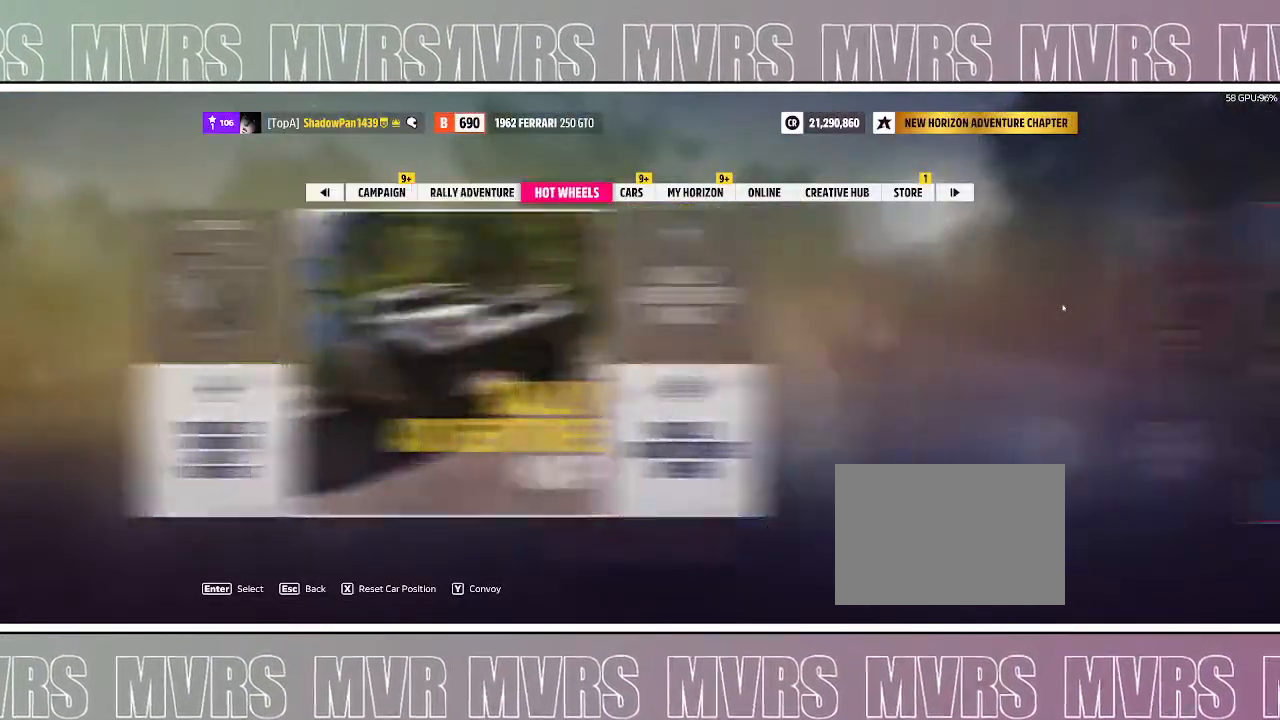
{"dt_ms": 500, "buttons": [], "left_stick": "center", "right_stick": "center", "events": [[50, "R1", "up"], [133, "R1", "down"], [233, "R1", "up"]]}
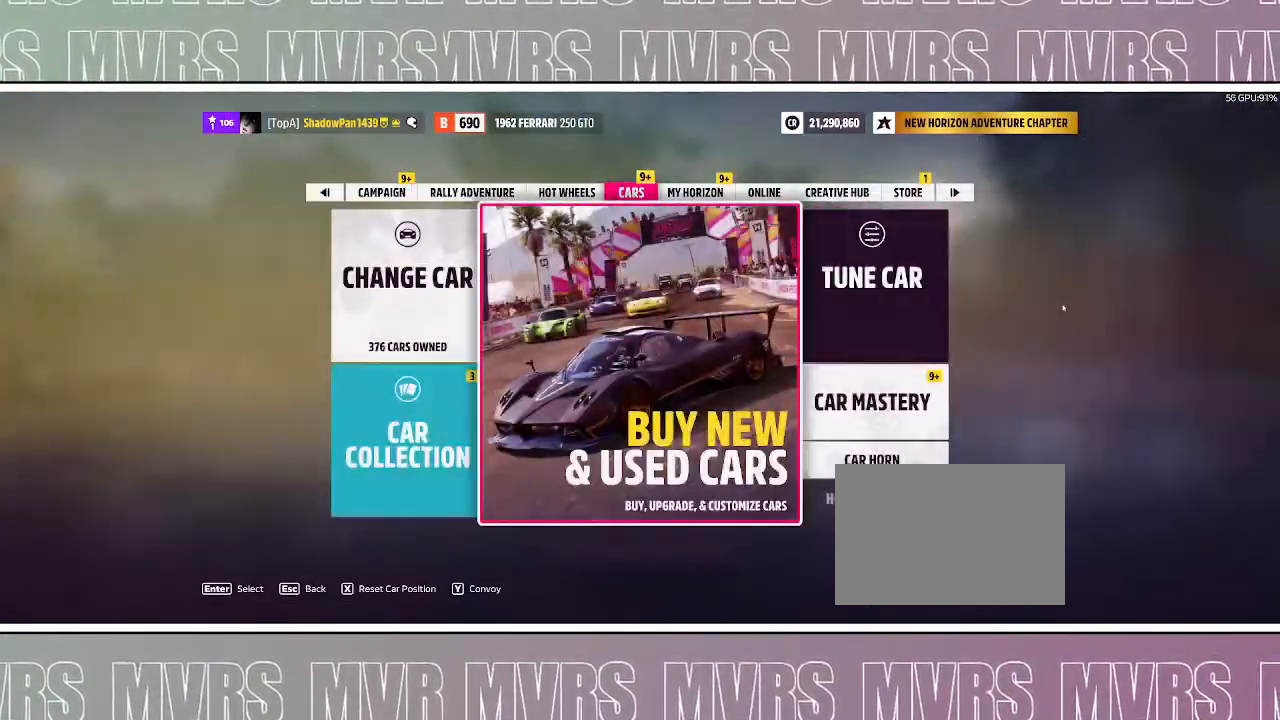
{"dt_ms": 500, "buttons": [], "left_stick": "center", "right_stick": "center", "events": [[250, "CROSS", "down"], [383, "CROSS", "up"]]}
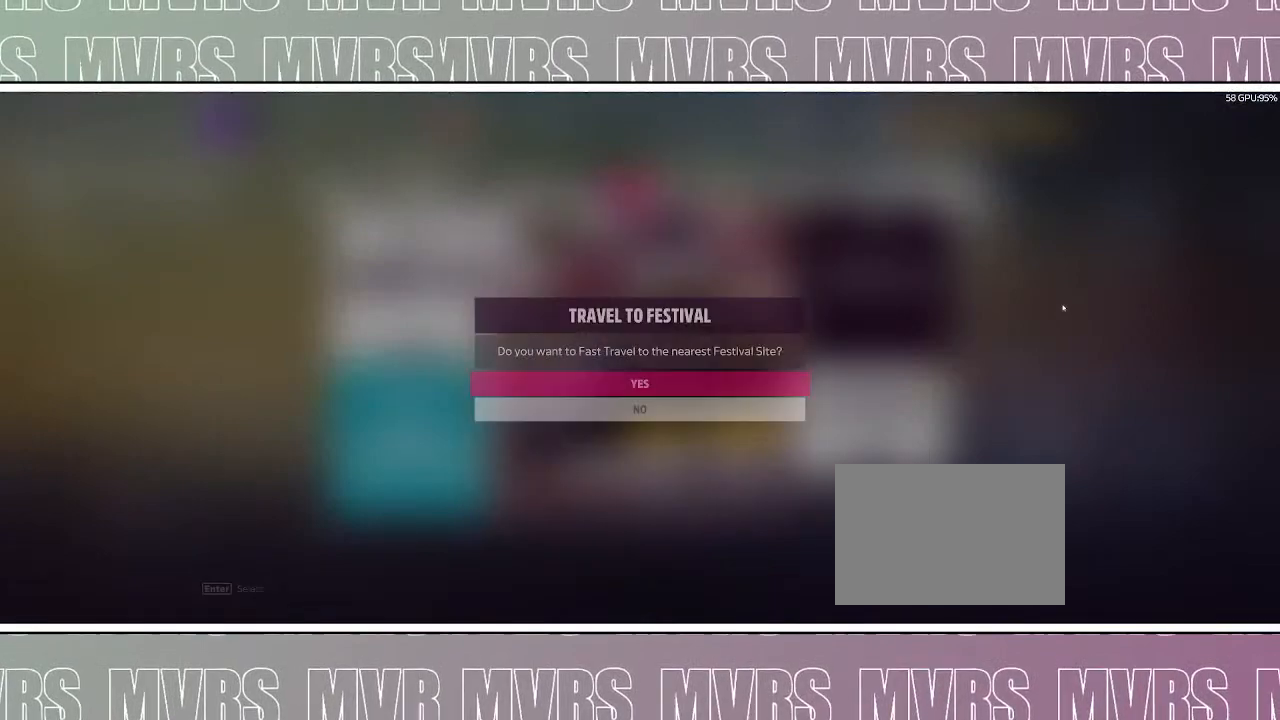
{"dt_ms": 500, "buttons": ["CROSS"], "left_stick": "center", "right_stick": "center", "events": [[450, "CROSS", "down"]]}
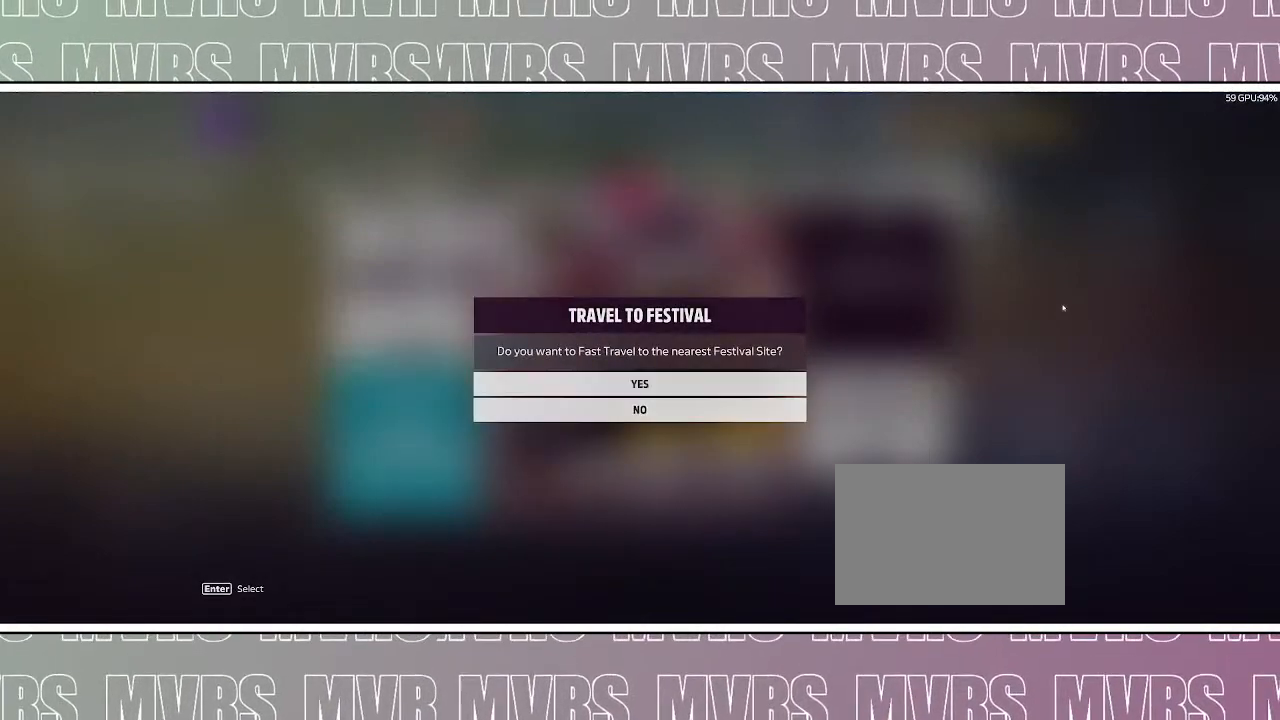
{"dt_ms": 500, "buttons": [], "left_stick": "center", "right_stick": "center", "events": [[83, "CROSS", "up"]]}
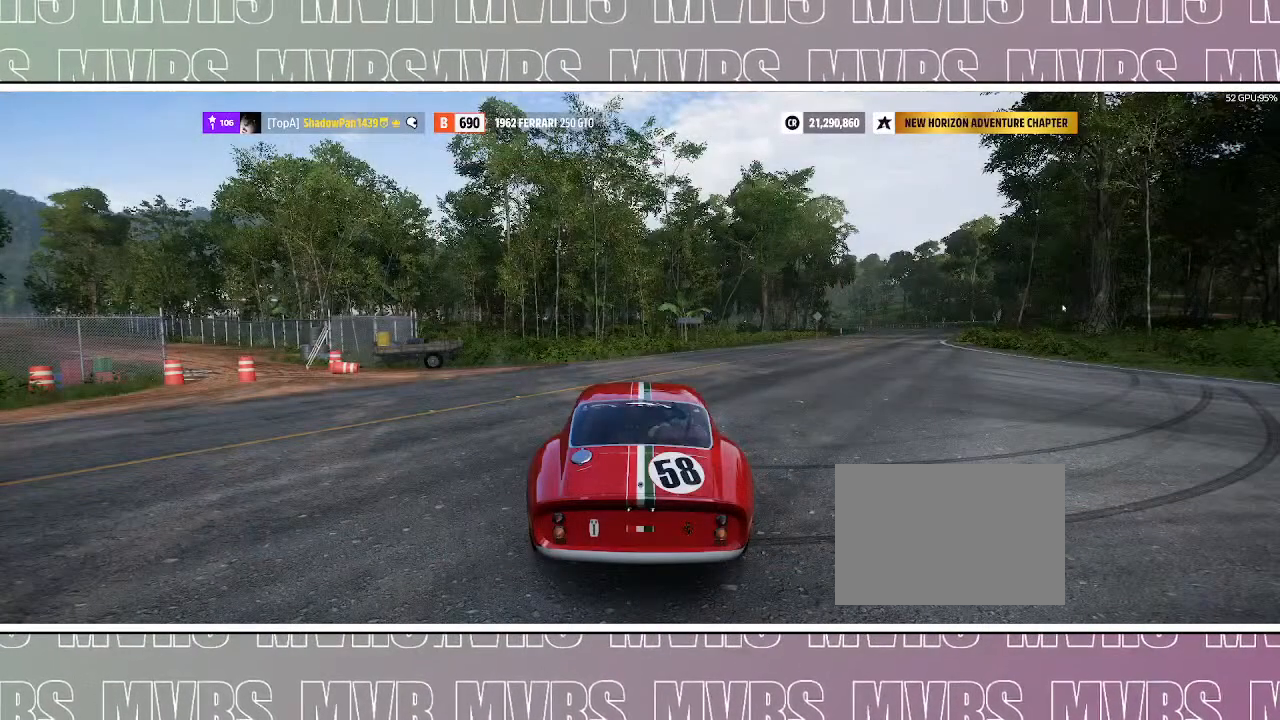
{"dt_ms": 500, "buttons": [], "left_stick": "center", "right_stick": "center", "events": []}
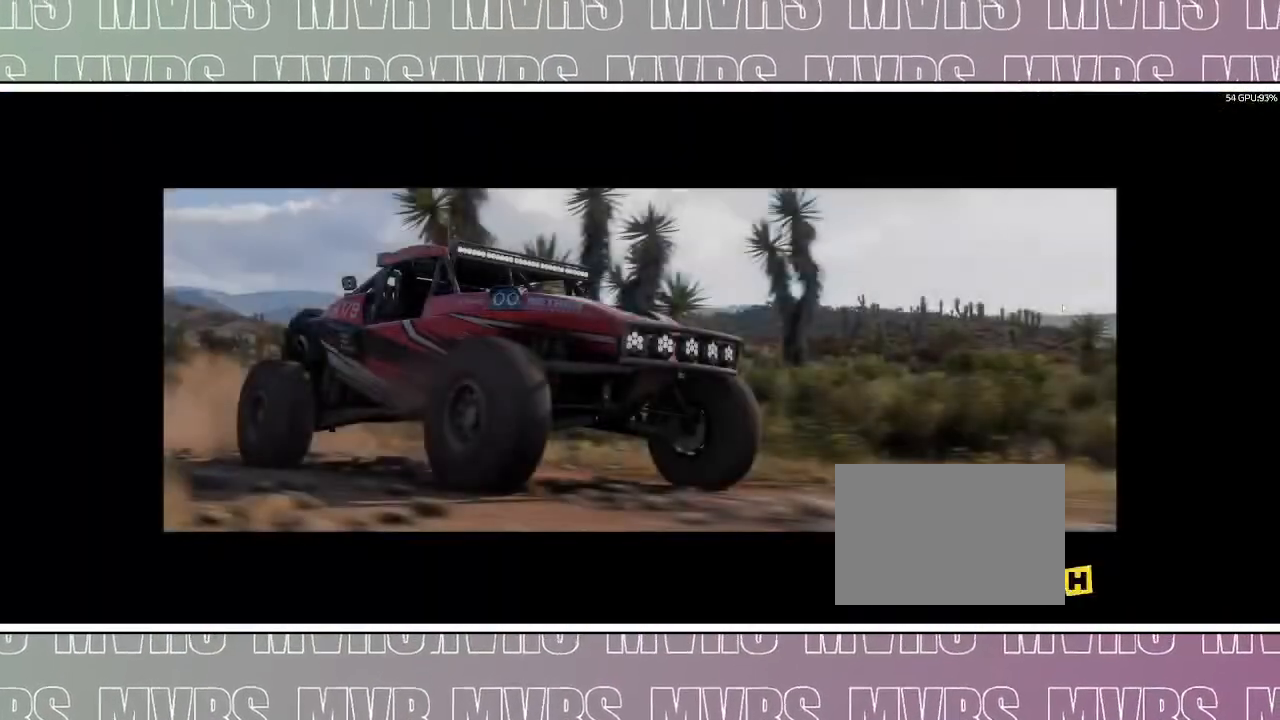
{"dt_ms": 500, "buttons": [], "left_stick": "center", "right_stick": "center", "events": []}
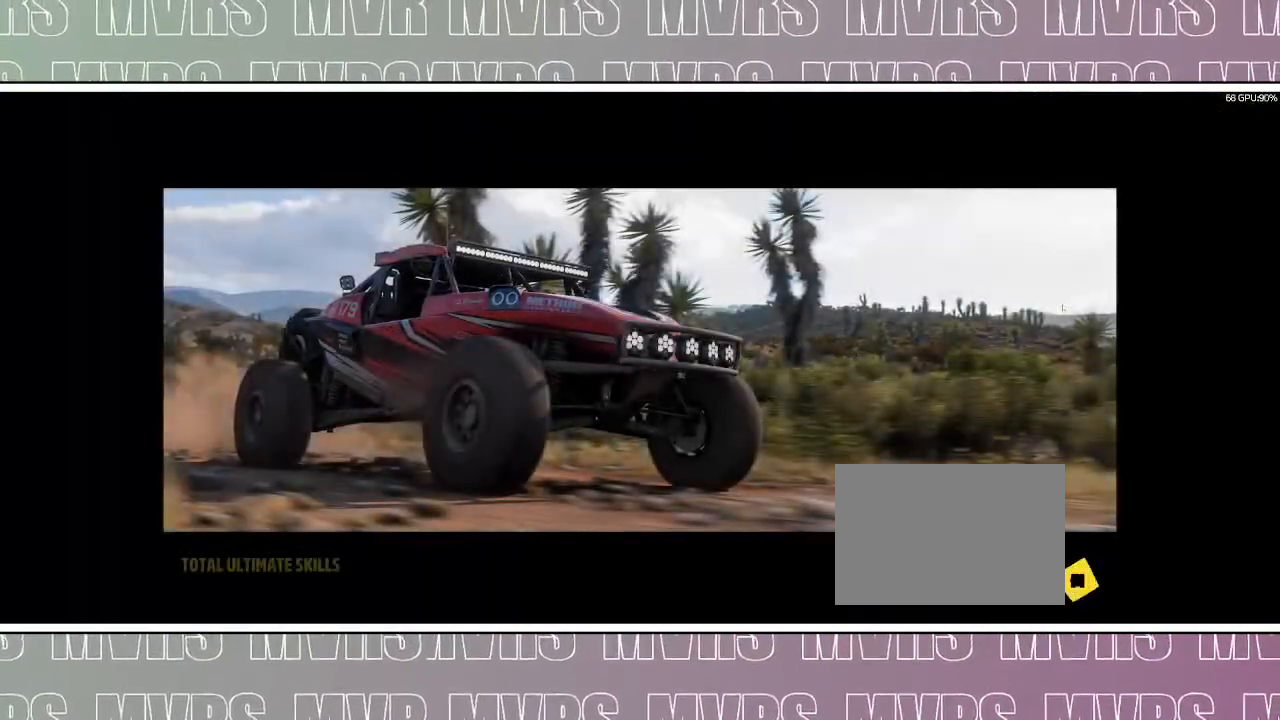
{"dt_ms": 500, "buttons": [], "left_stick": "center", "right_stick": "center", "events": []}
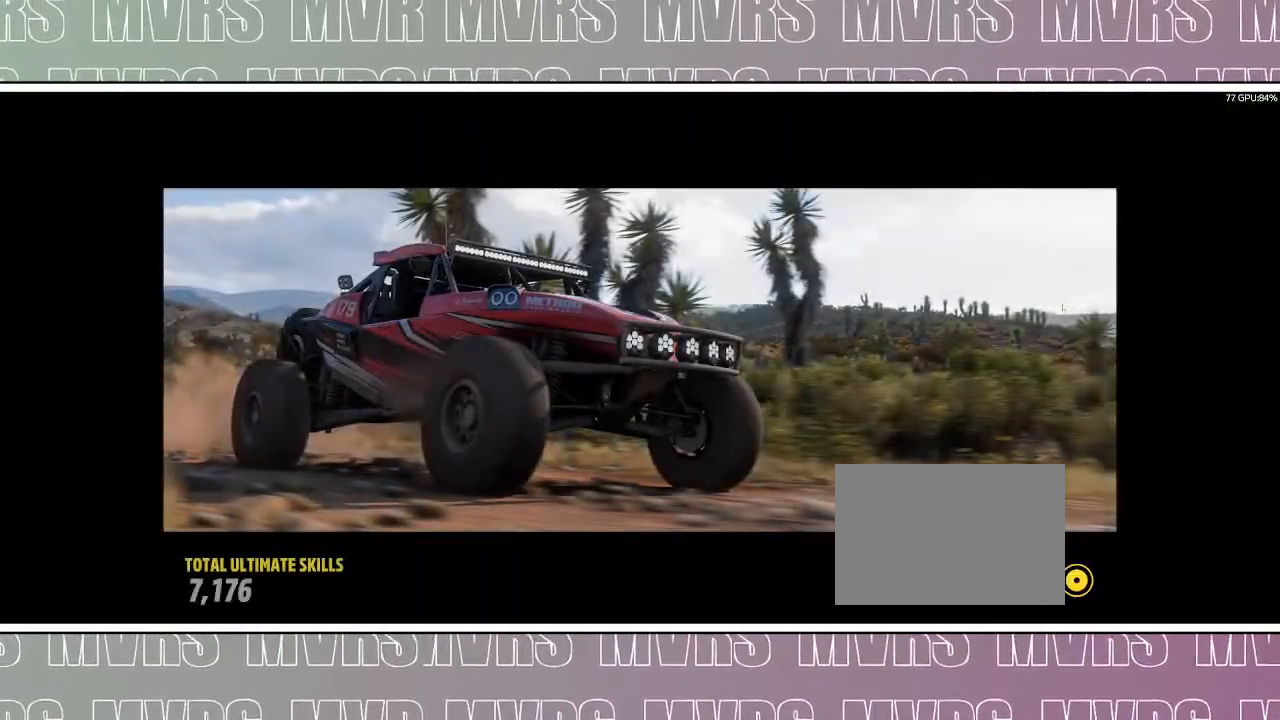
{"dt_ms": 500, "buttons": [], "left_stick": "center", "right_stick": "center", "events": []}
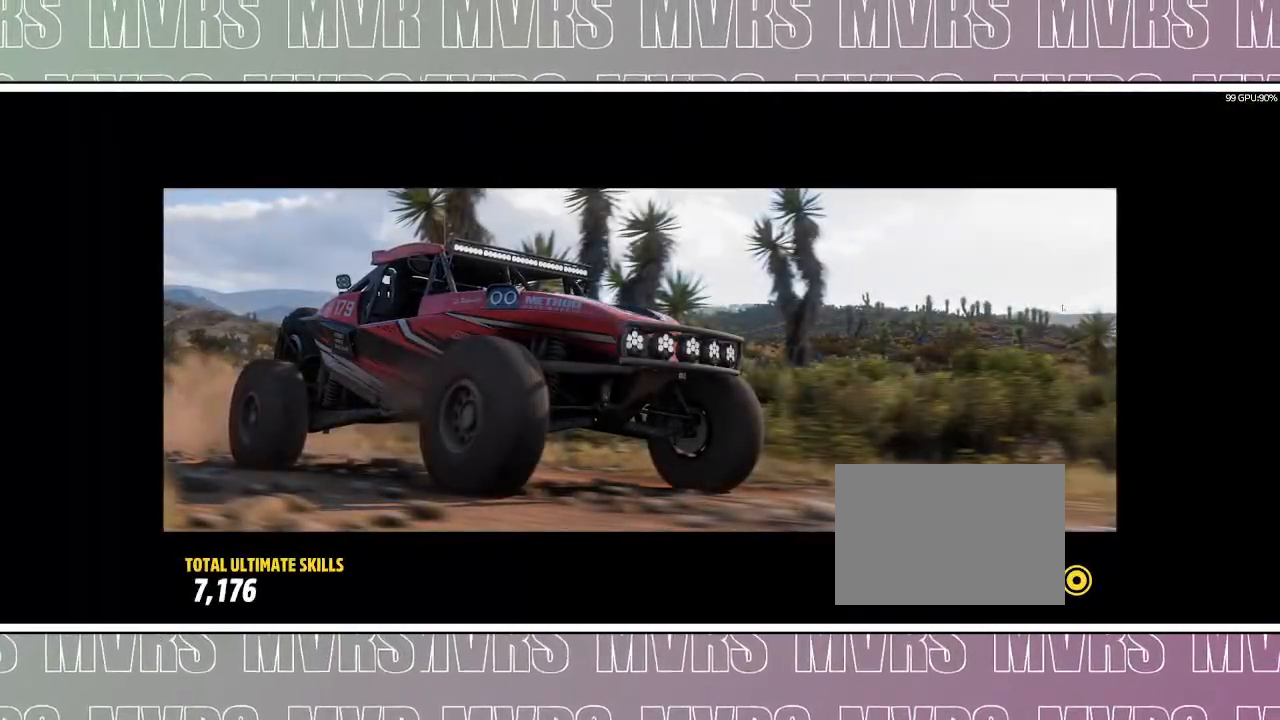
{"dt_ms": 500, "buttons": [], "left_stick": "center", "right_stick": "center", "events": []}
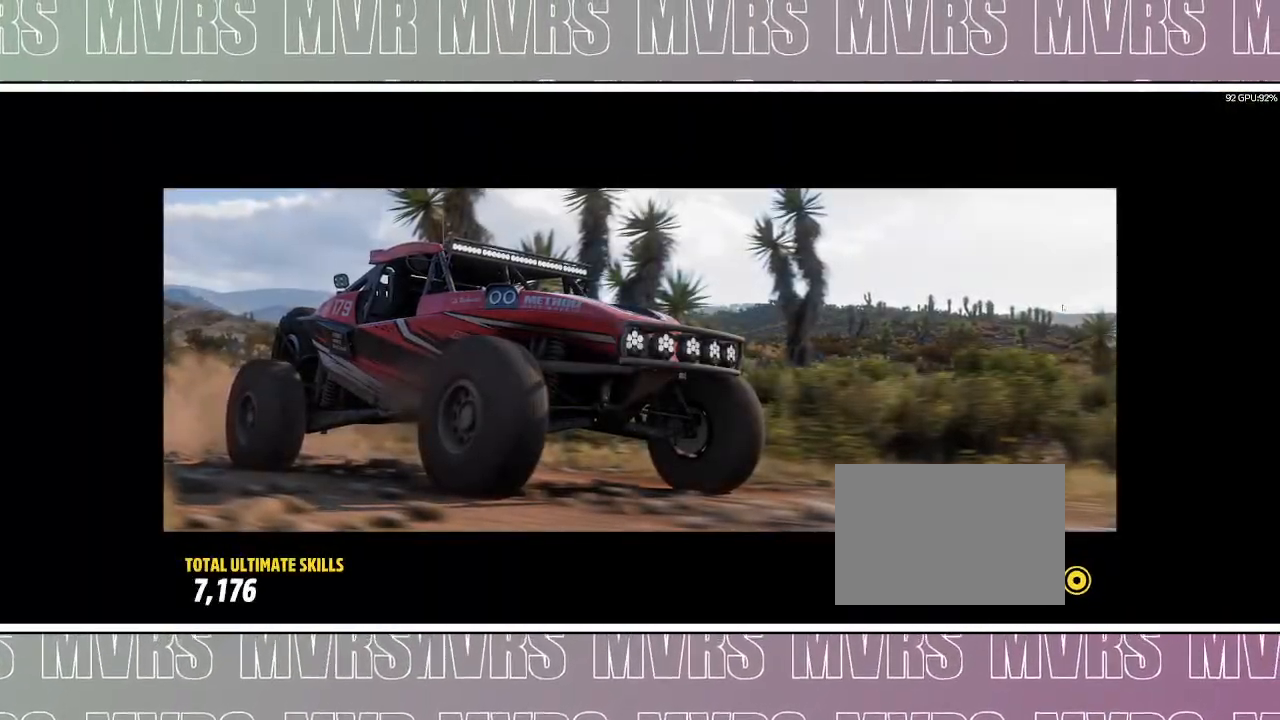
{"dt_ms": 500, "buttons": [], "left_stick": "center", "right_stick": "center", "events": []}
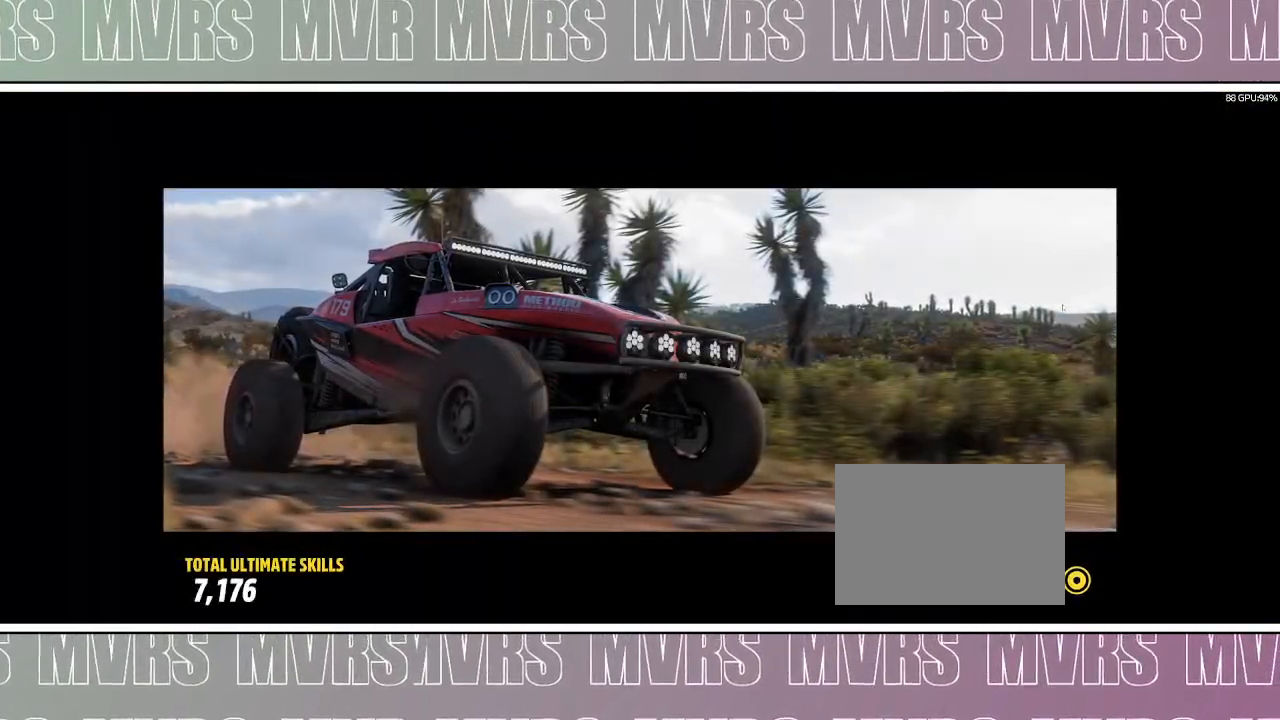
{"dt_ms": 500, "buttons": [], "left_stick": "center", "right_stick": "center", "events": []}
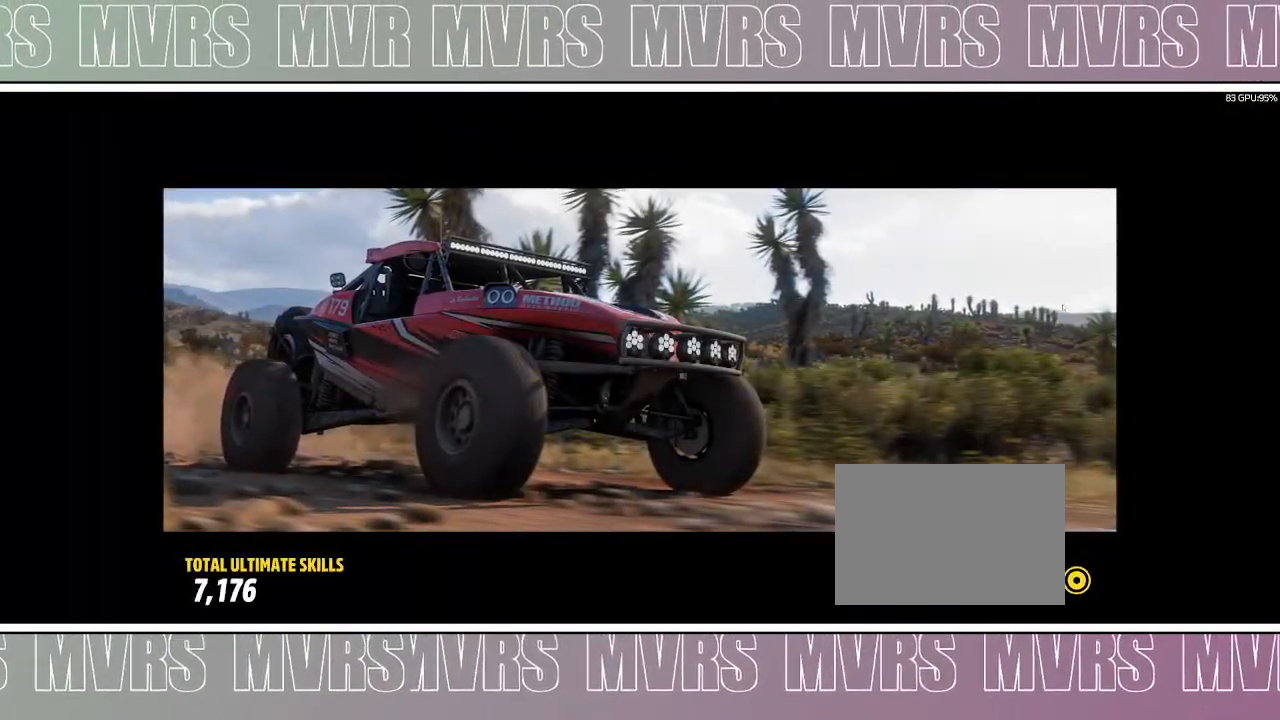
{"dt_ms": 500, "buttons": [], "left_stick": "center", "right_stick": "center", "events": []}
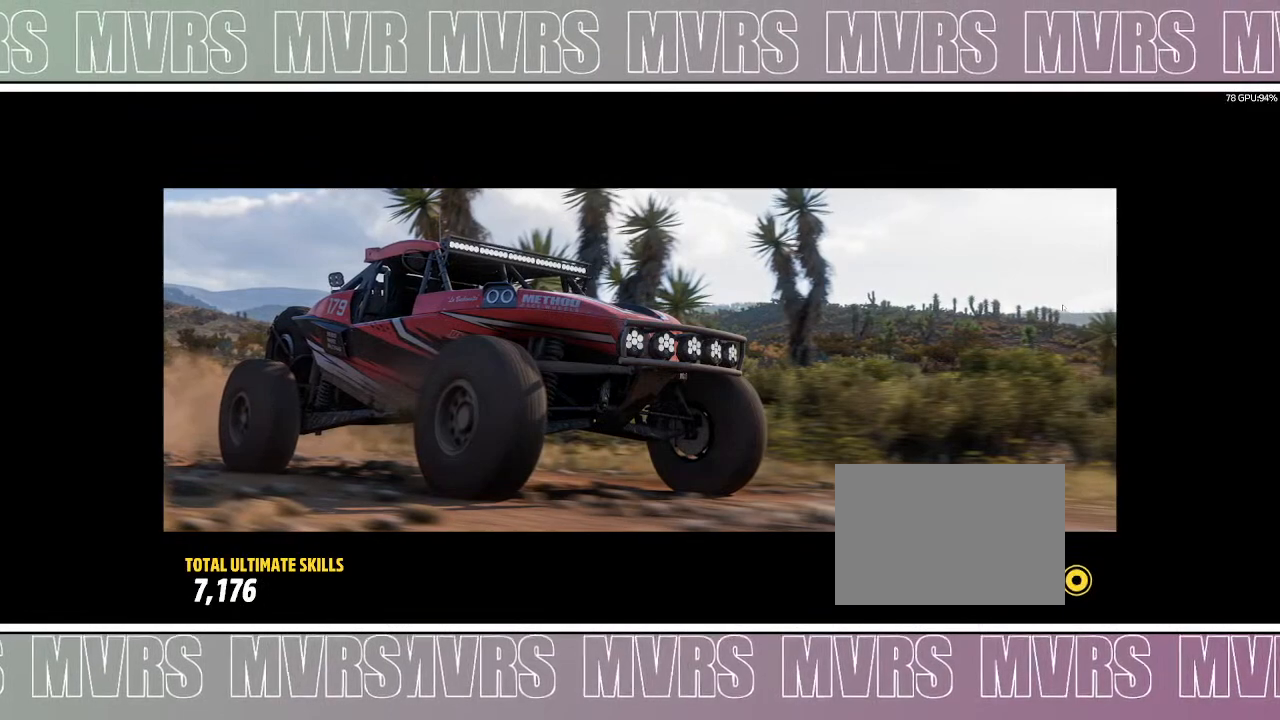
{"dt_ms": 500, "buttons": [], "left_stick": "center", "right_stick": "center", "events": []}
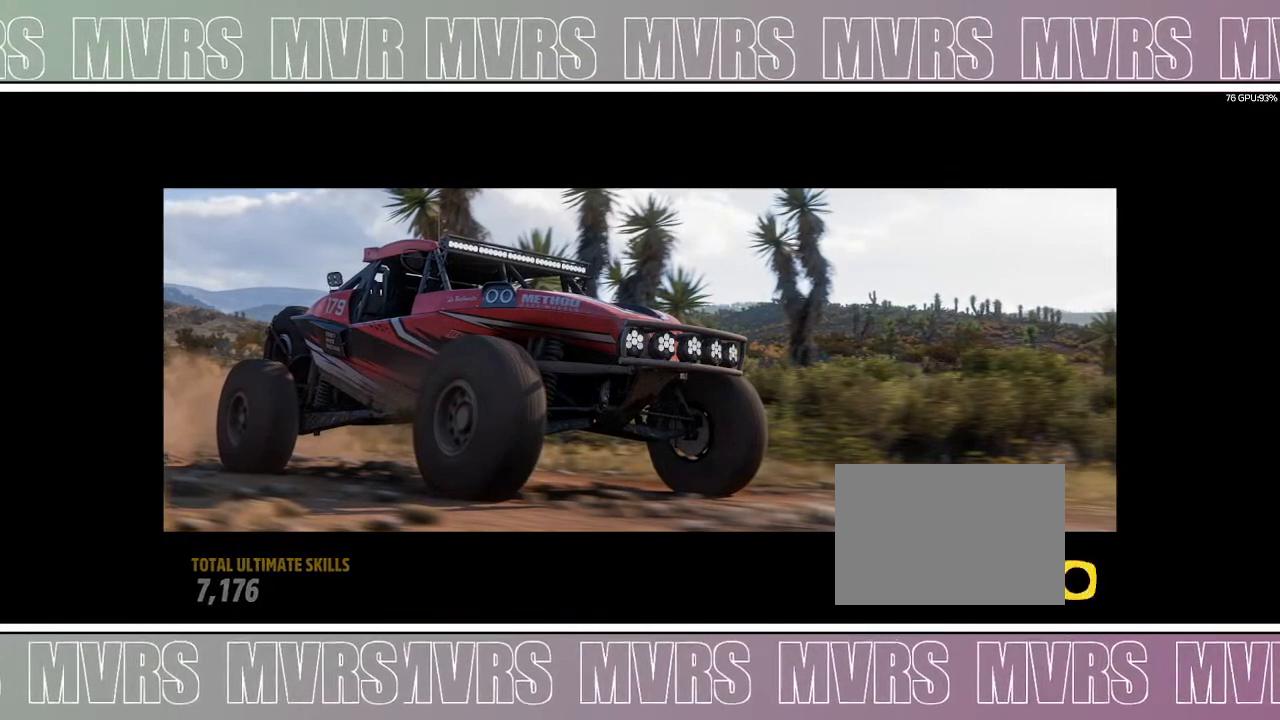
{"dt_ms": 500, "buttons": [], "left_stick": "center", "right_stick": "center", "events": []}